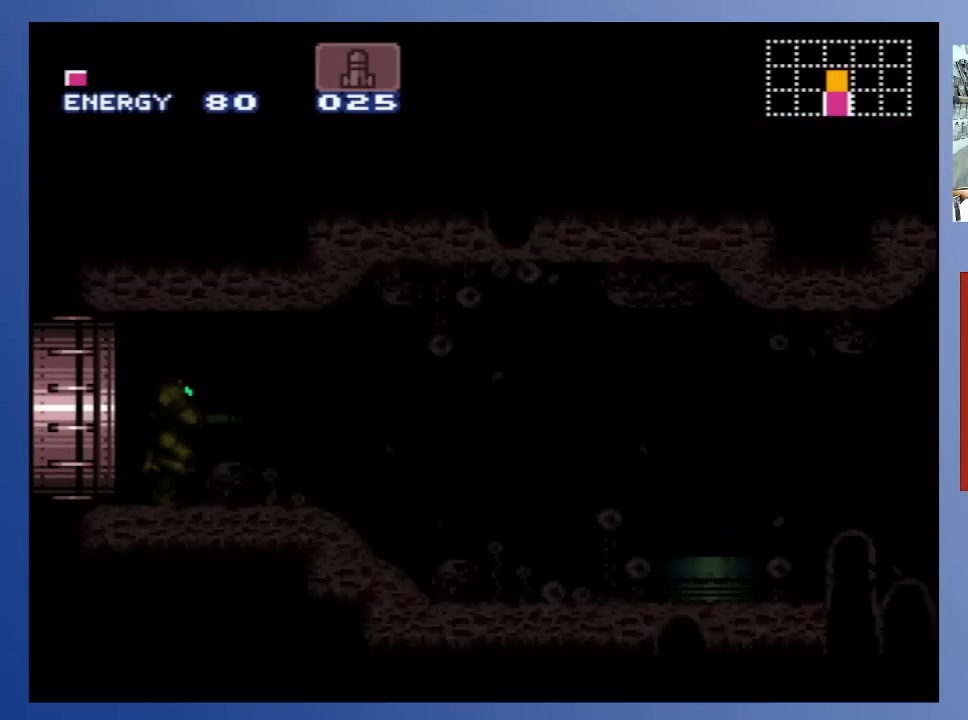
Gameplay with a controller (Xbox layout); each line is a JSON object with the inputs held at the frame after it. "events" lists button and stick changes between this image and that frame as [ms after this image, input, new state], when the widget could be followed in between. Not read: L3 R3.
{"buttons": [], "left_stick": "center", "right_stick": "center", "events": []}
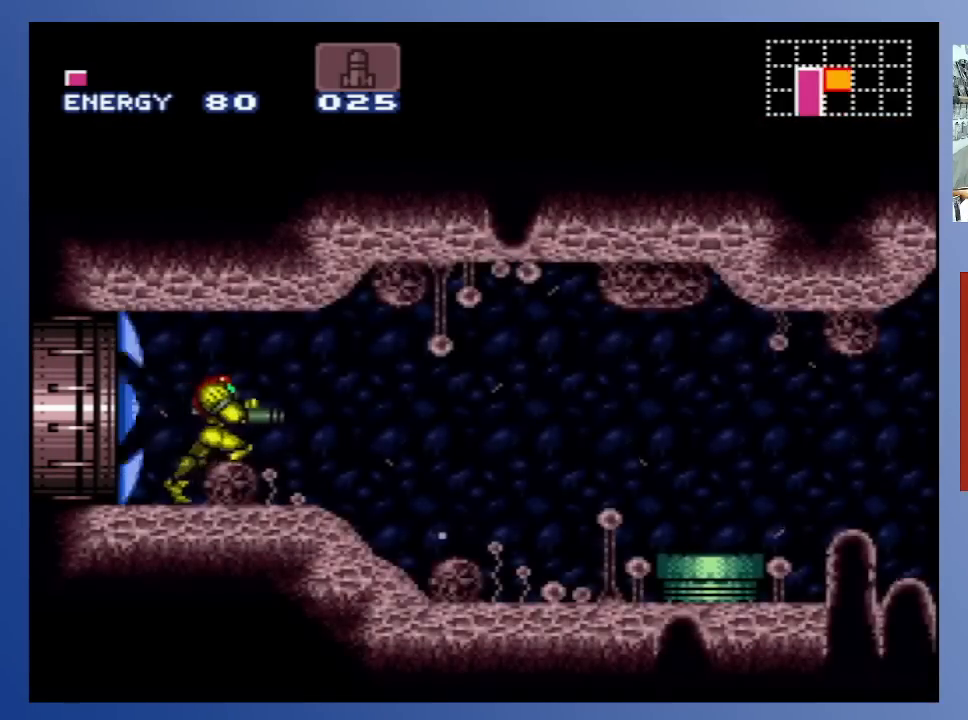
{"buttons": [], "left_stick": "center", "right_stick": "center", "events": []}
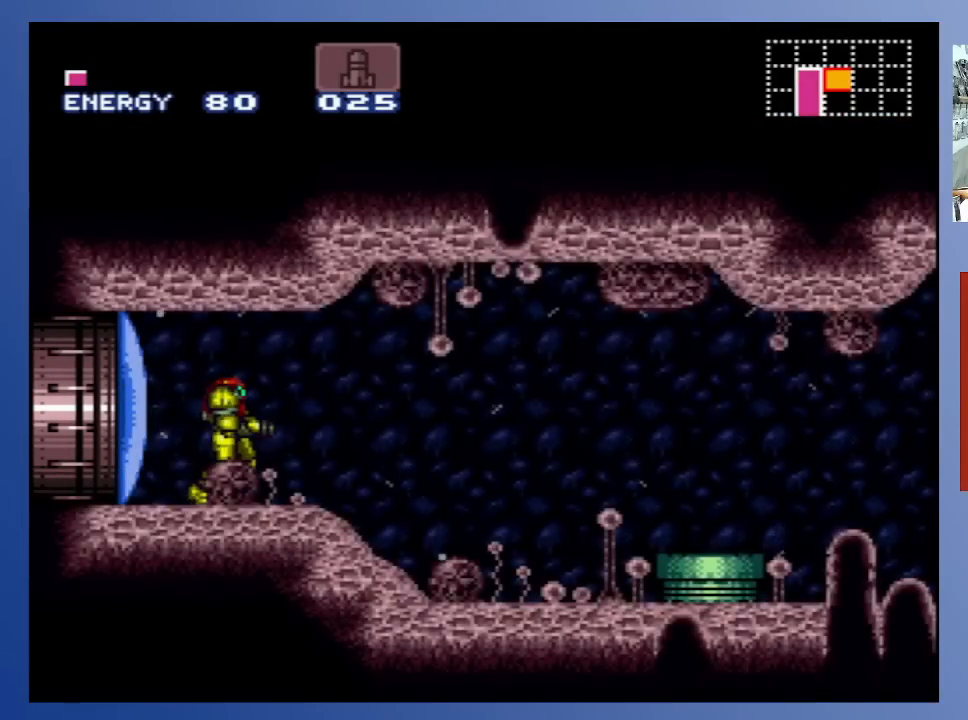
{"buttons": [], "left_stick": "center", "right_stick": "center", "events": []}
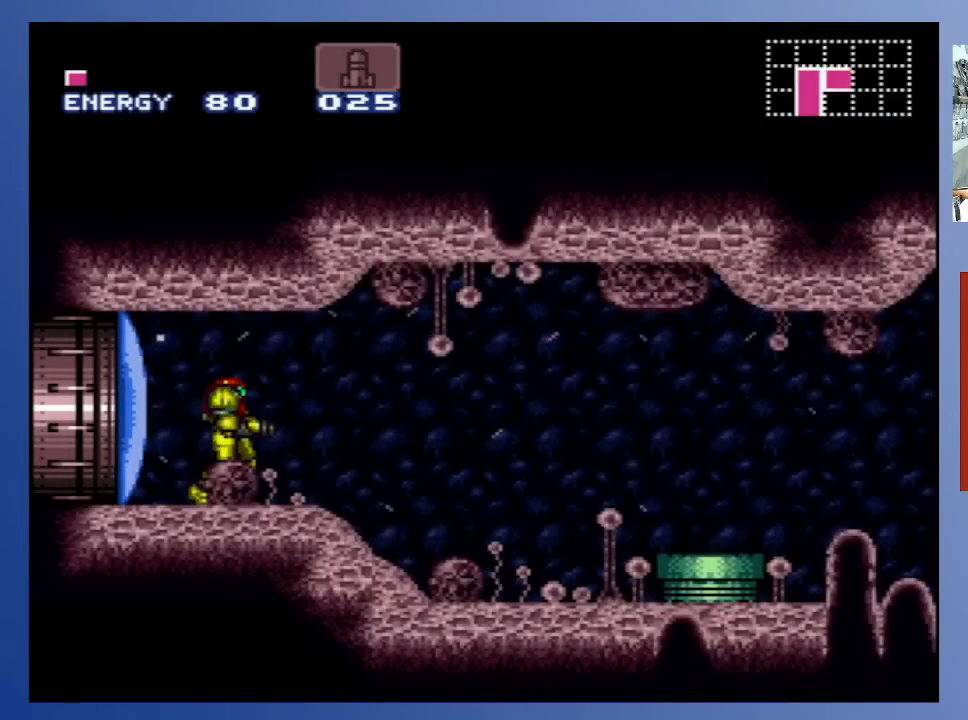
{"buttons": [], "left_stick": "center", "right_stick": "center", "events": [[33, "DPAD_RIGHT", "down"], [483, "DPAD_RIGHT", "up"]]}
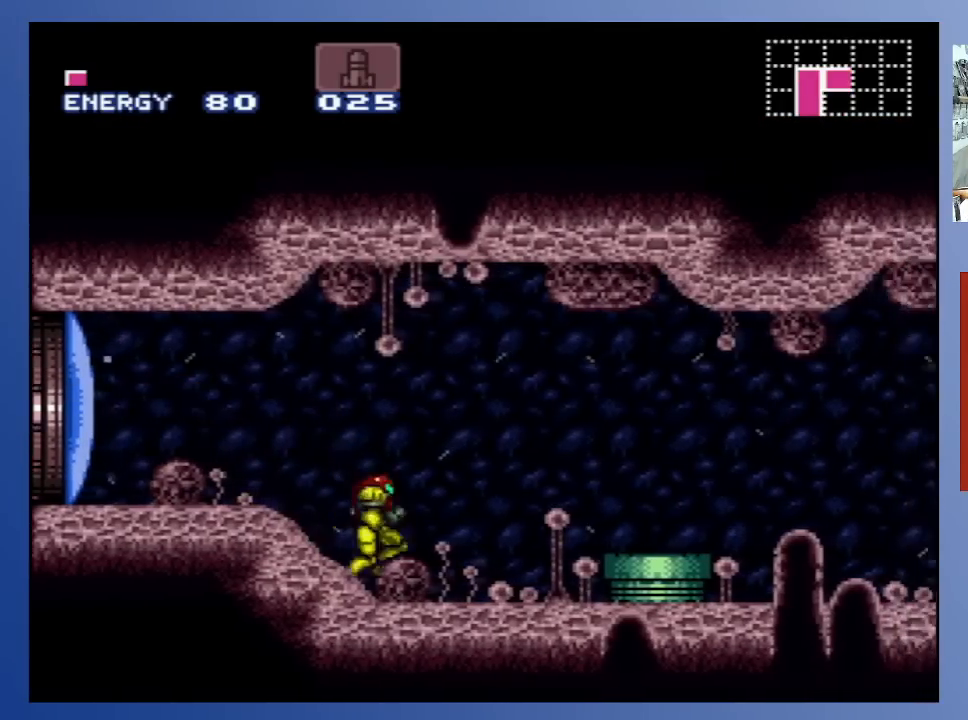
{"buttons": [], "left_stick": "center", "right_stick": "center", "events": [[33, "X", "down"], [67, "X", "up"], [150, "X", "down"], [200, "X", "up"], [283, "X", "down"], [367, "X", "up"], [433, "X", "down"], [483, "X", "up"]]}
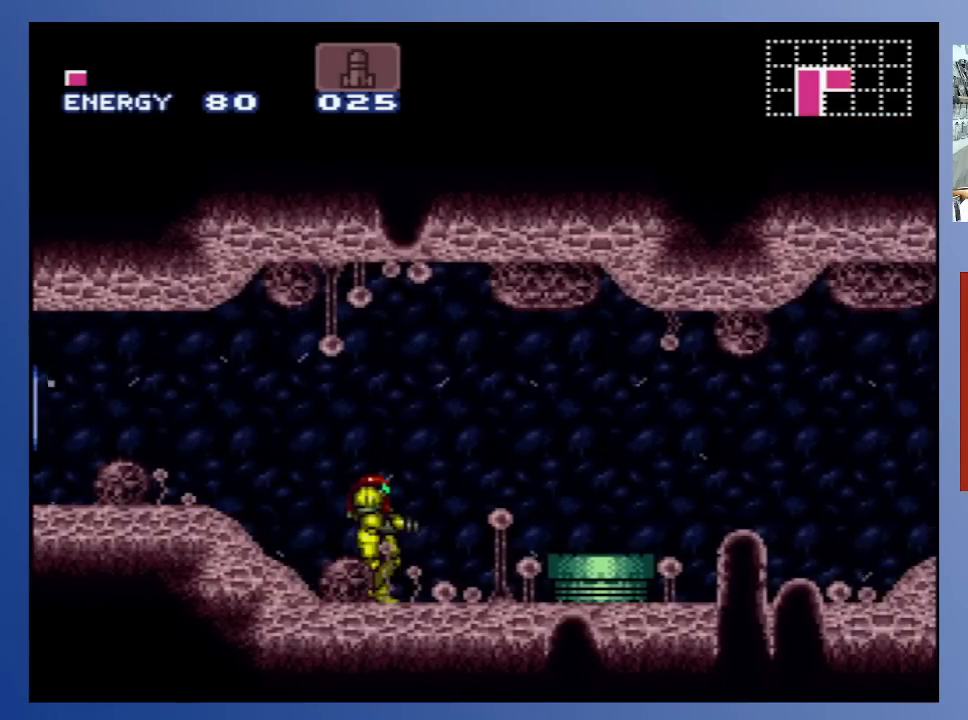
{"buttons": ["DPAD_RIGHT"], "left_stick": "center", "right_stick": "center", "events": [[83, "X", "down"], [150, "X", "up"], [217, "X", "down"], [283, "X", "up"], [333, "DPAD_RIGHT", "down"], [383, "X", "down"], [433, "X", "up"]]}
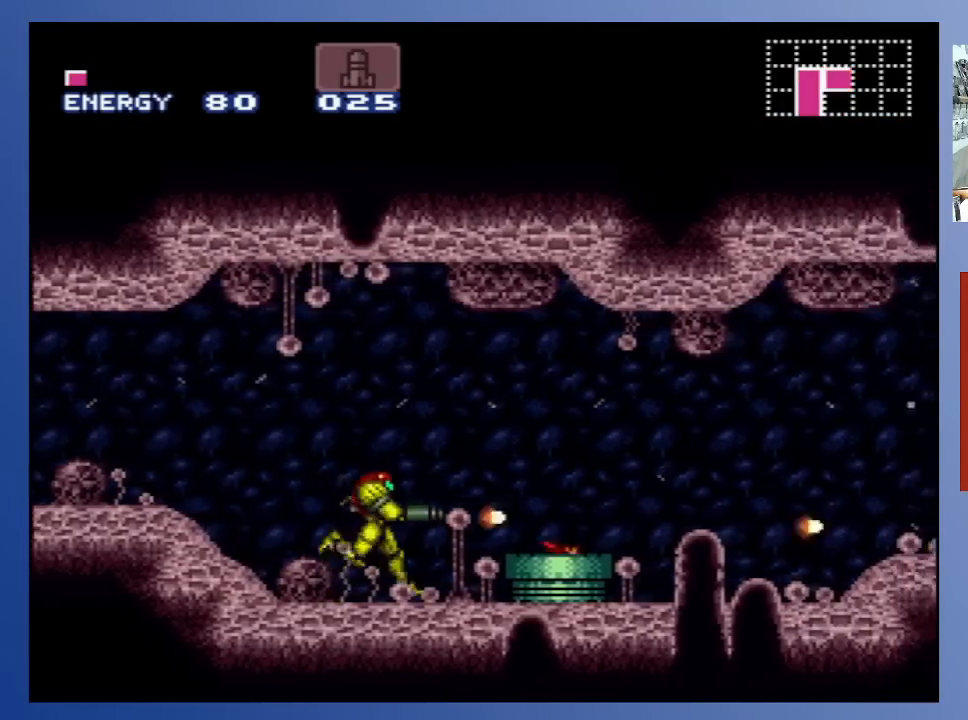
{"buttons": ["X", "DPAD_RIGHT"], "left_stick": "center", "right_stick": "center", "events": [[50, "A", "down"], [133, "X", "down"], [200, "A", "up"], [250, "X", "up"], [317, "X", "down"], [383, "X", "up"], [467, "X", "down"]]}
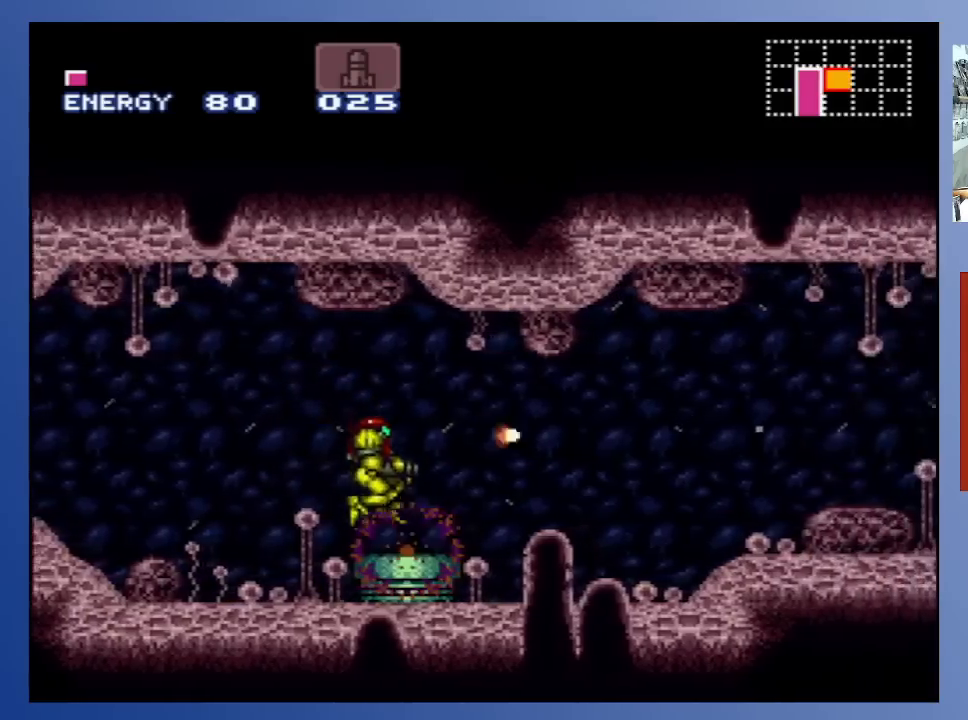
{"buttons": ["X", "DPAD_RIGHT"], "left_stick": "center", "right_stick": "center", "events": [[50, "X", "up"], [133, "X", "down"], [233, "X", "up"], [317, "X", "down"], [400, "X", "up"], [467, "X", "down"]]}
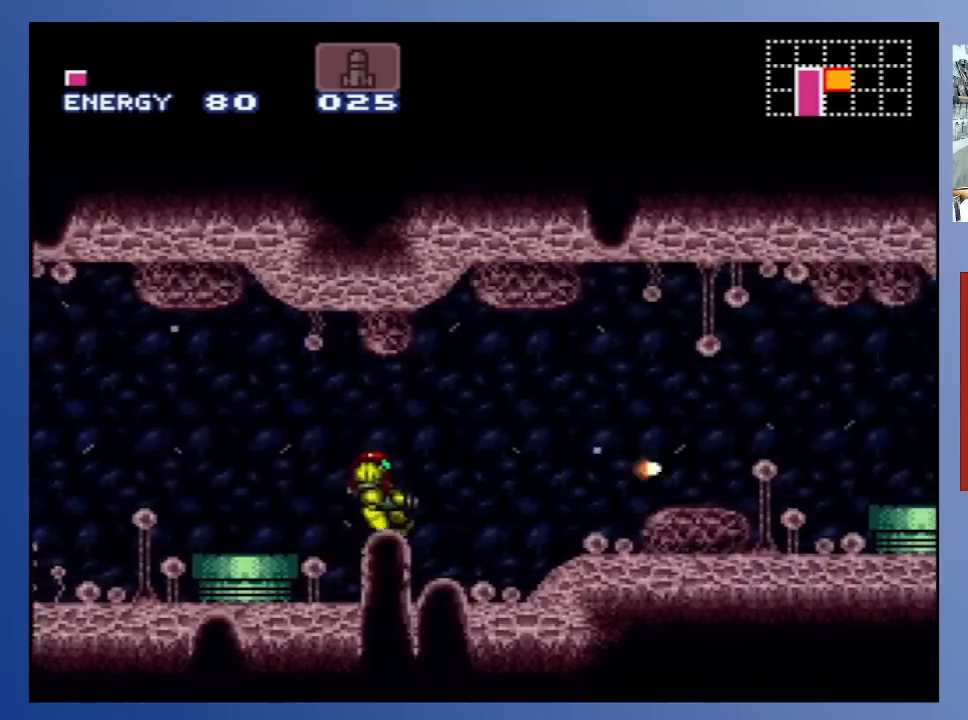
{"buttons": ["X", "DPAD_RIGHT"], "left_stick": "center", "right_stick": "center", "events": [[50, "X", "up"], [167, "X", "down"], [233, "X", "up"], [300, "X", "down"], [383, "X", "up"], [467, "X", "down"]]}
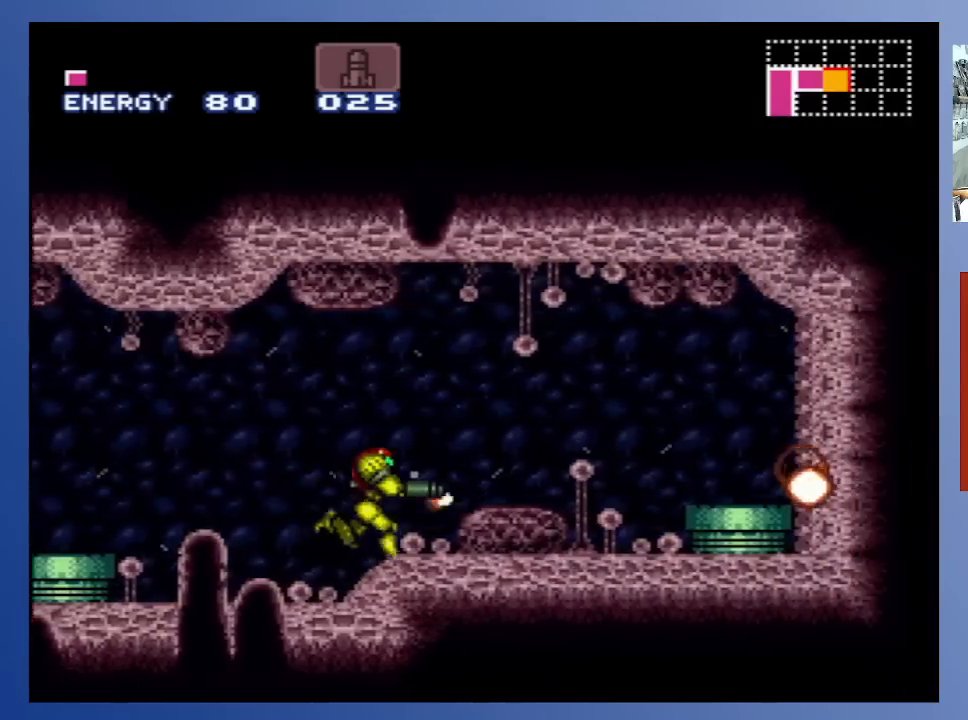
{"buttons": ["A", "DPAD_RIGHT"], "left_stick": "center", "right_stick": "center", "events": [[50, "X", "up"], [133, "X", "down"], [217, "X", "up"], [300, "X", "down"], [400, "X", "up"], [483, "A", "down"]]}
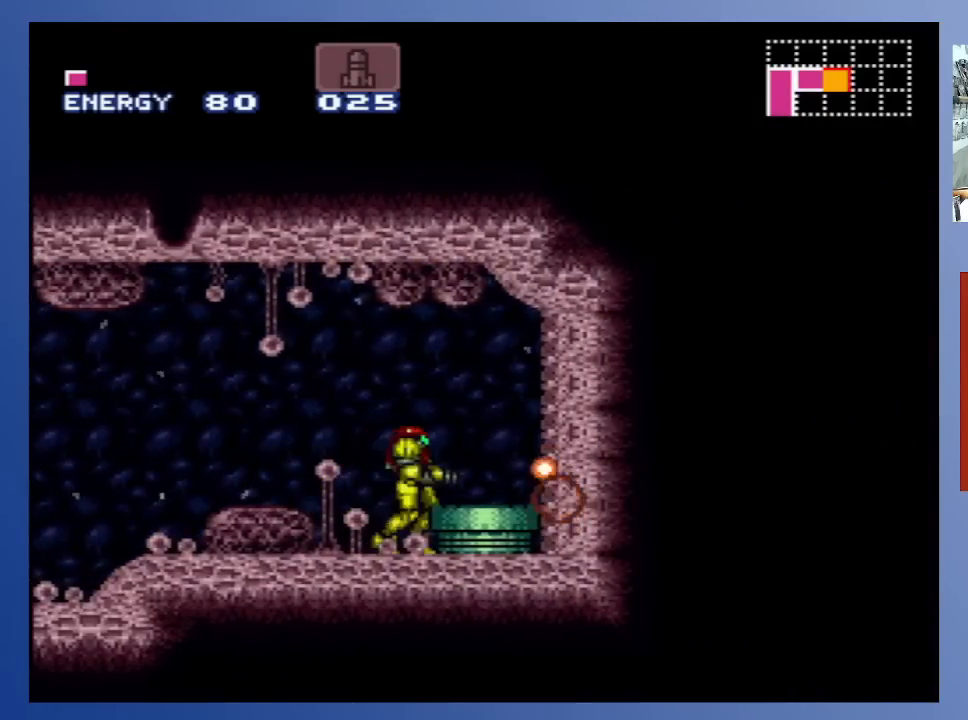
{"buttons": ["A", "DPAD_RIGHT"], "left_stick": "center", "right_stick": "center", "events": [[50, "X", "down"], [133, "A", "up"], [150, "X", "up"], [217, "X", "down"], [300, "X", "up"], [467, "A", "down"]]}
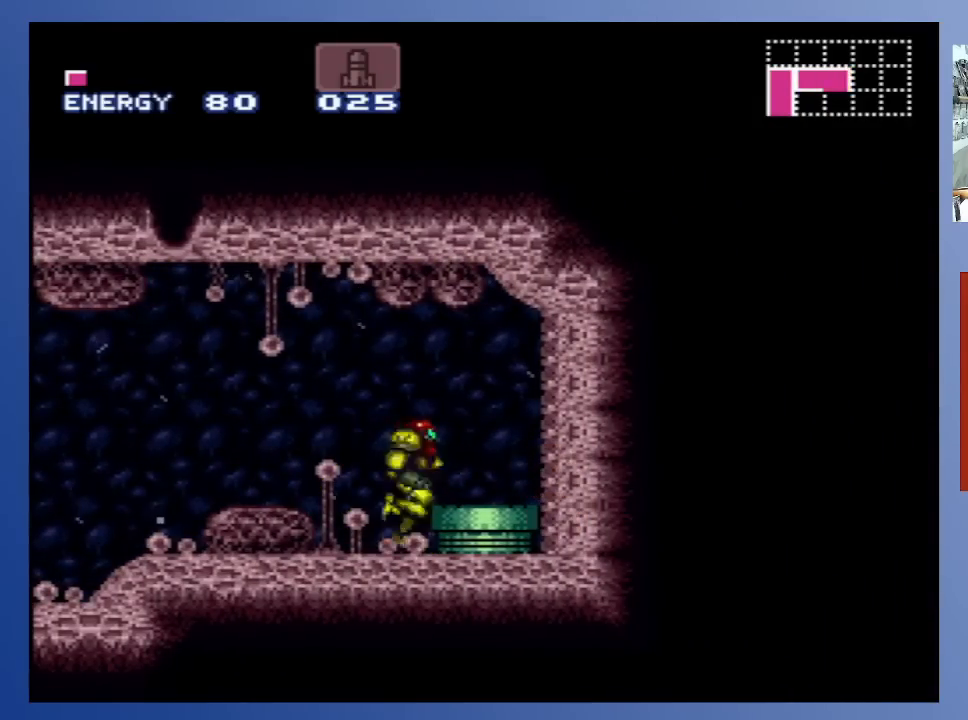
{"buttons": [], "left_stick": "center", "right_stick": "center", "events": [[83, "A", "up"], [350, "DPAD_RIGHT", "up"]]}
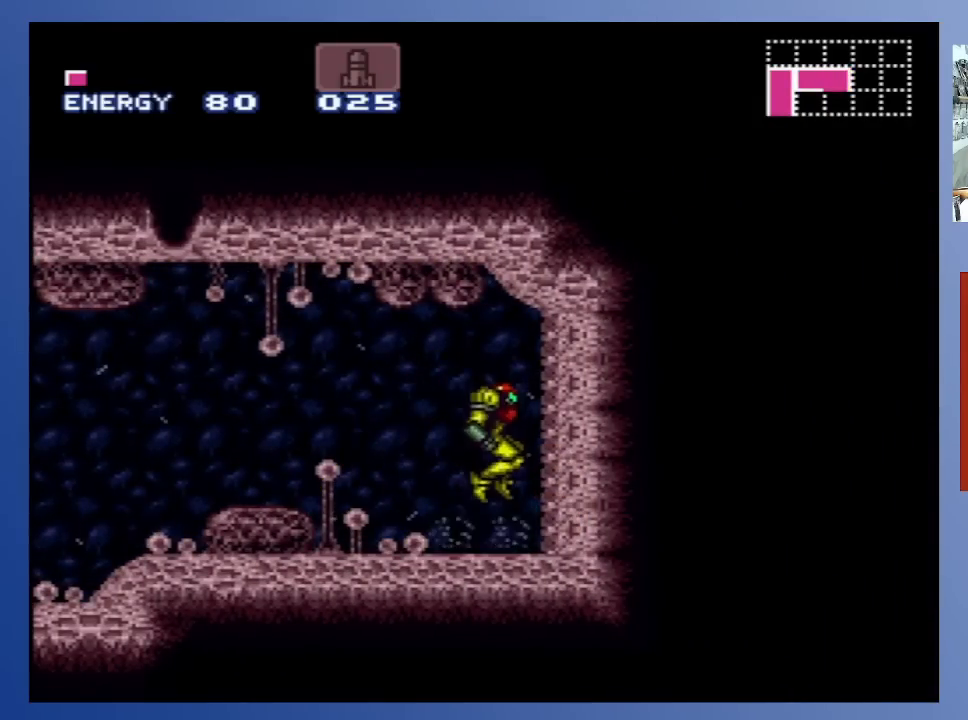
{"buttons": [], "left_stick": "center", "right_stick": "center", "events": [[67, "DPAD_DOWN", "down"], [200, "DPAD_DOWN", "up"]]}
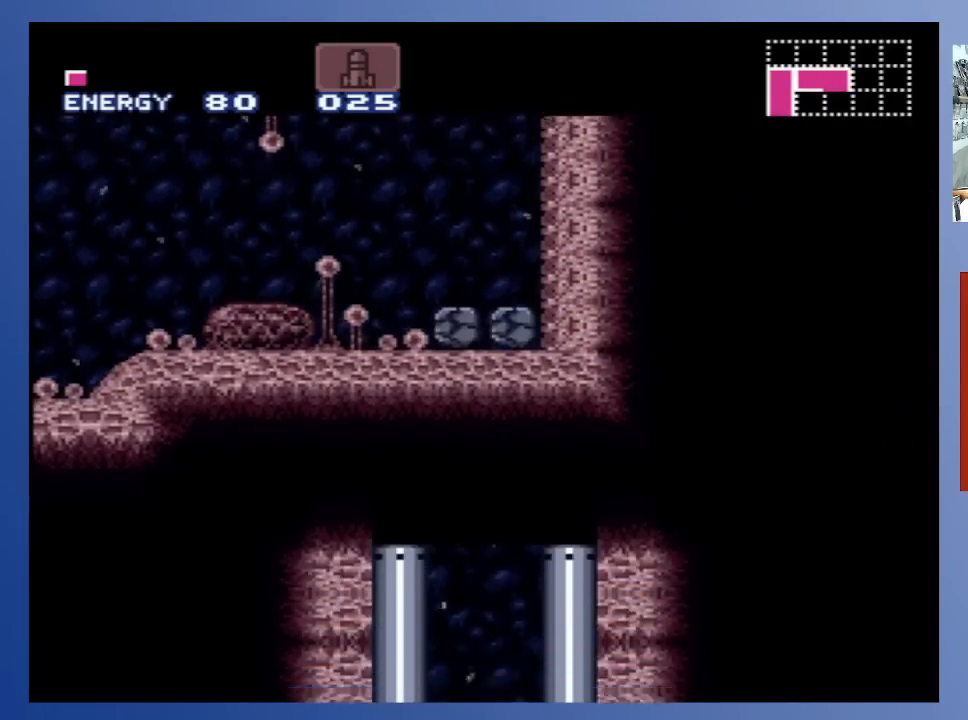
{"buttons": ["X"], "left_stick": "center", "right_stick": "center", "events": [[483, "X", "down"]]}
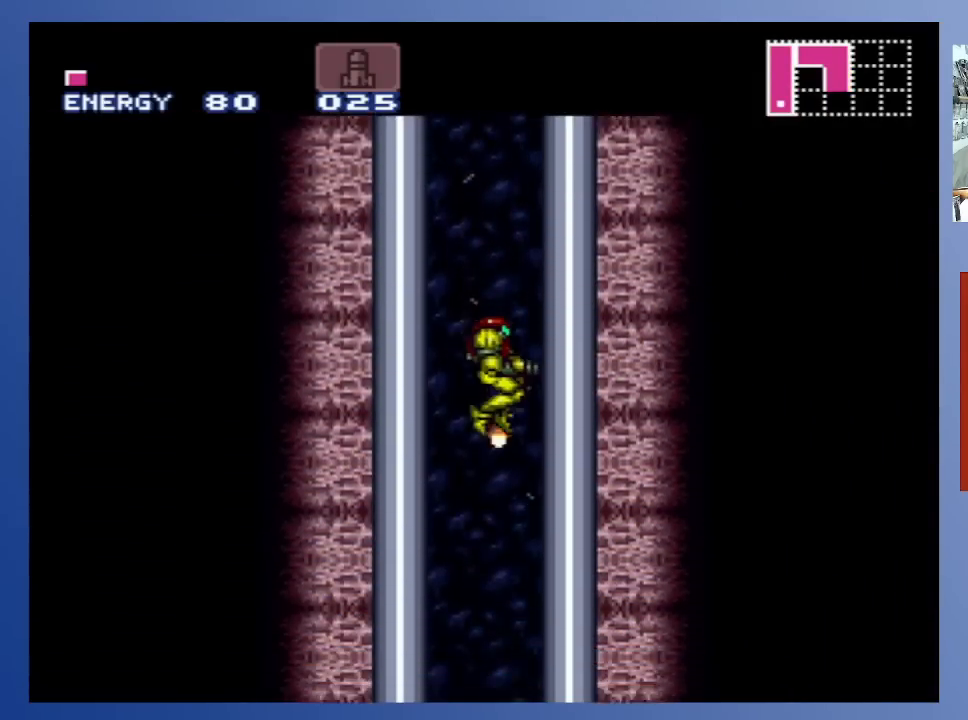
{"buttons": ["X"], "left_stick": "center", "right_stick": "center", "events": [[50, "X", "up"], [150, "X", "down"], [233, "X", "up"], [467, "X", "down"]]}
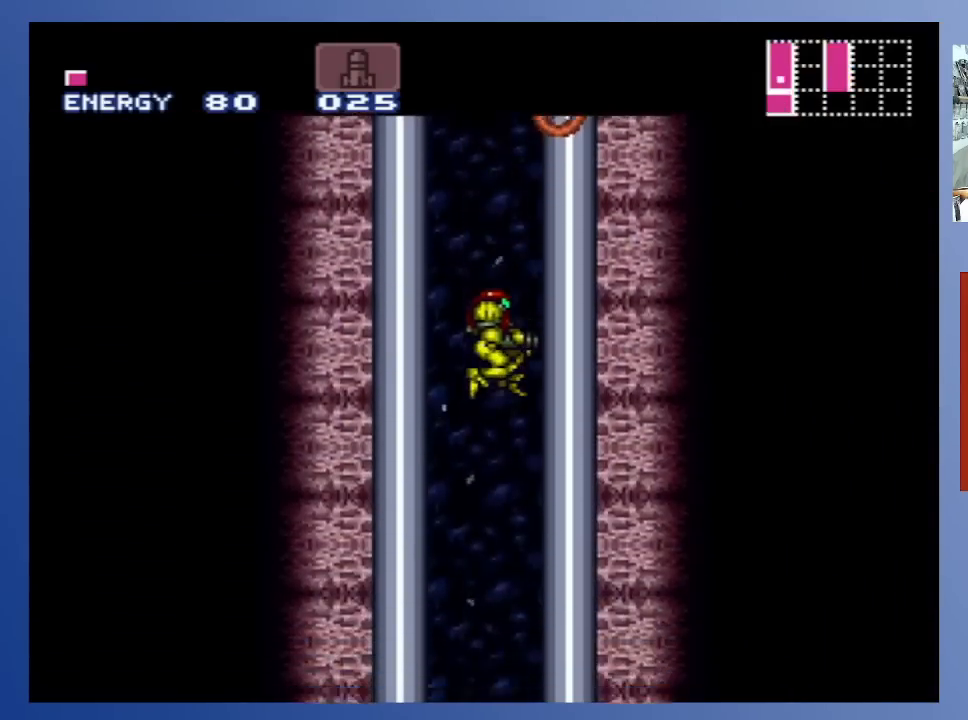
{"buttons": ["X"], "left_stick": "center", "right_stick": "center", "events": [[50, "X", "up"], [500, "X", "down"]]}
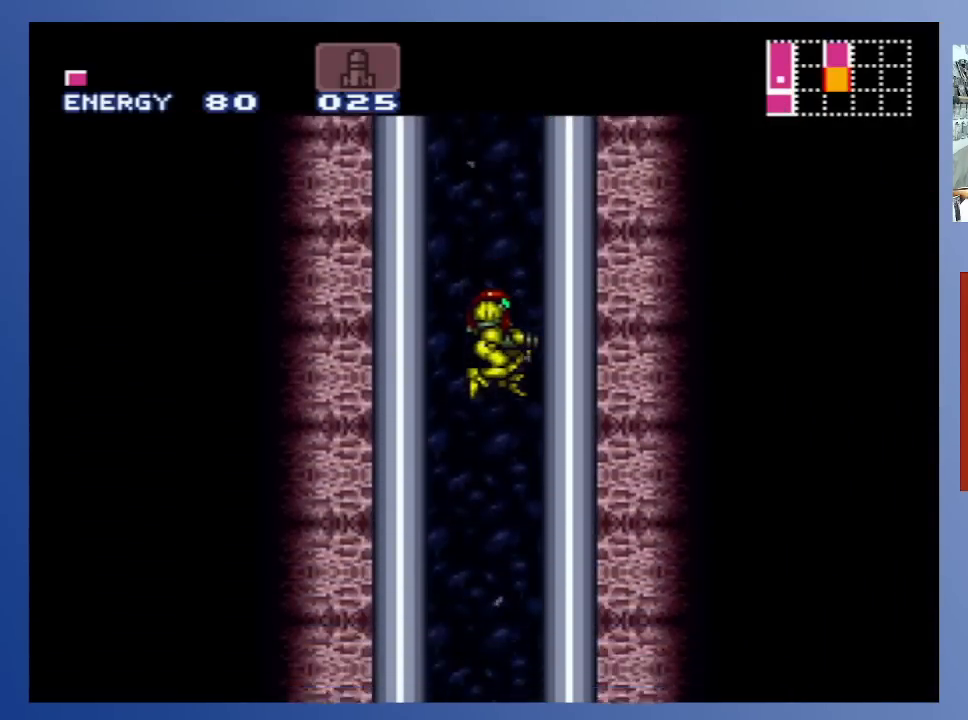
{"buttons": [], "left_stick": "center", "right_stick": "center", "events": [[83, "X", "up"]]}
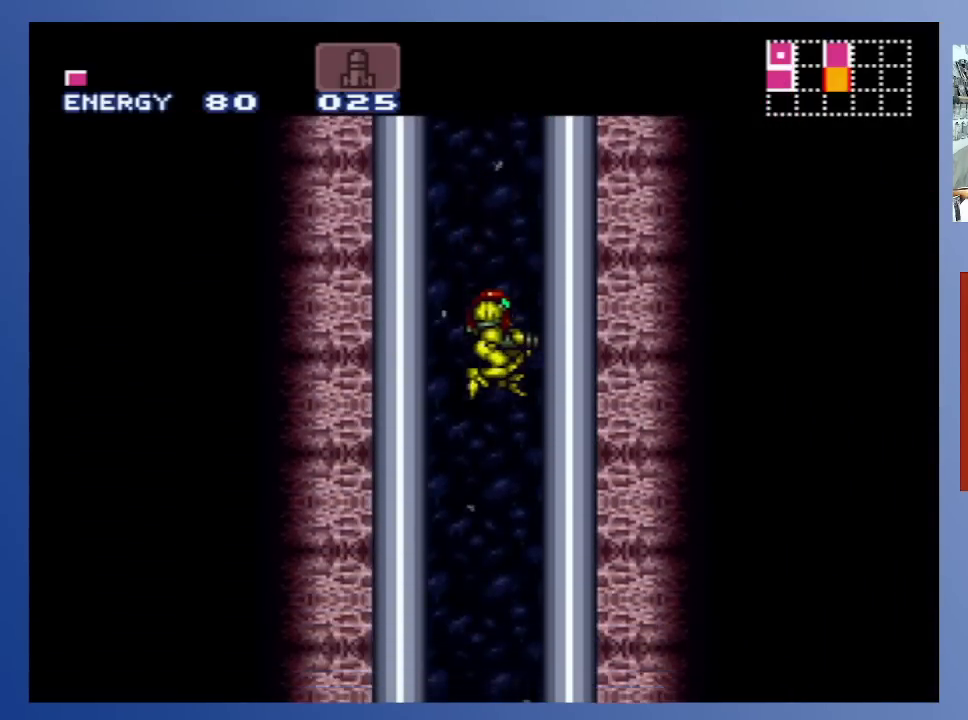
{"buttons": [], "left_stick": "center", "right_stick": "center", "events": []}
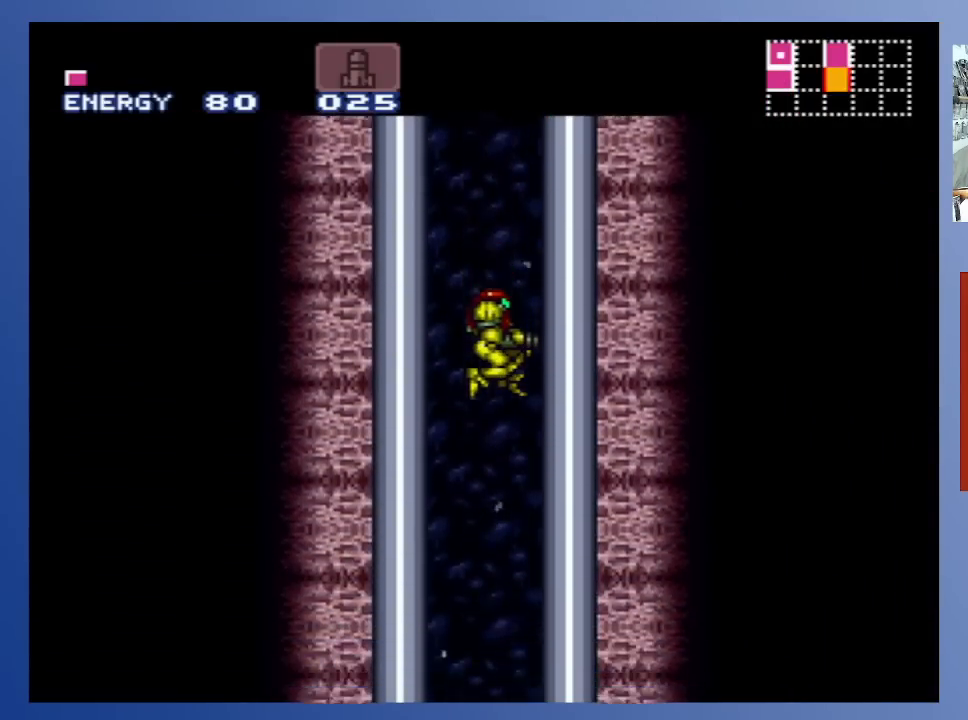
{"buttons": [], "left_stick": "center", "right_stick": "center", "events": []}
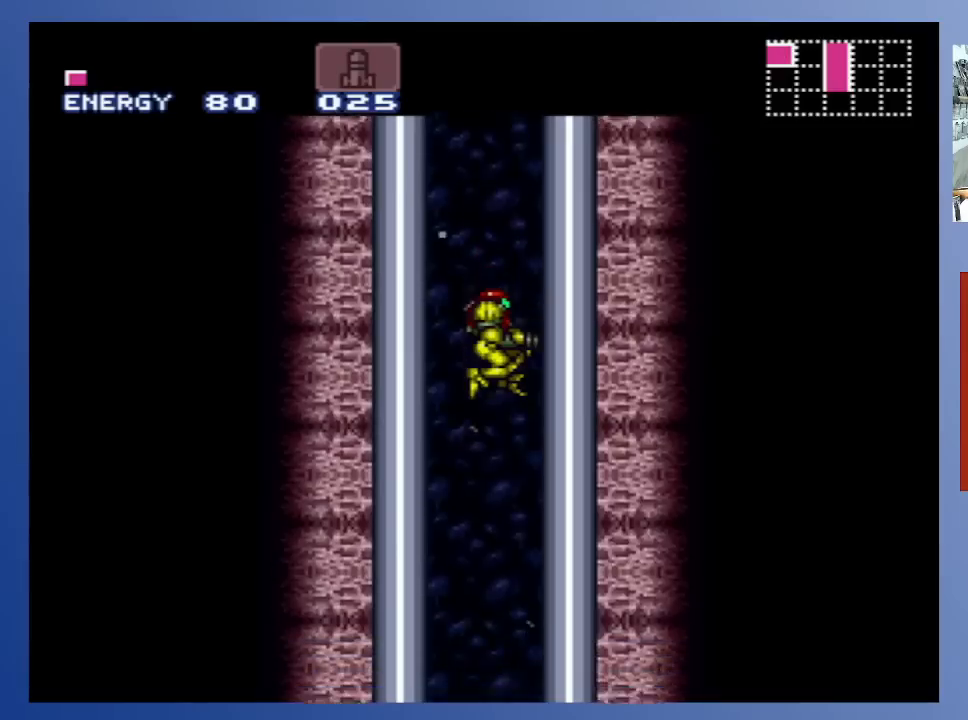
{"buttons": [], "left_stick": "center", "right_stick": "center", "events": []}
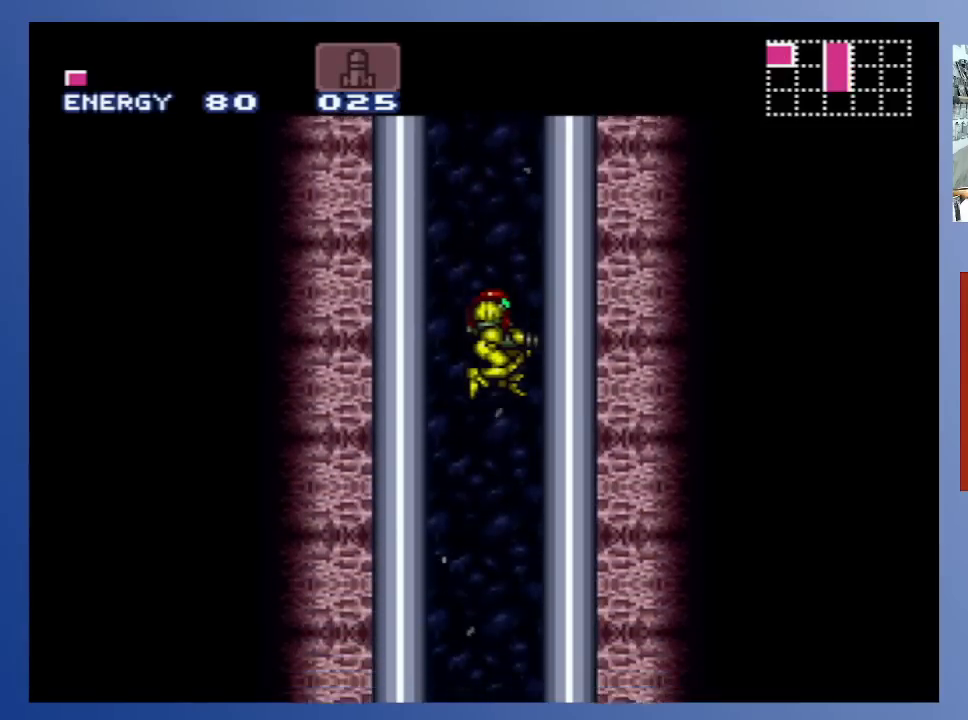
{"buttons": [], "left_stick": "center", "right_stick": "center", "events": []}
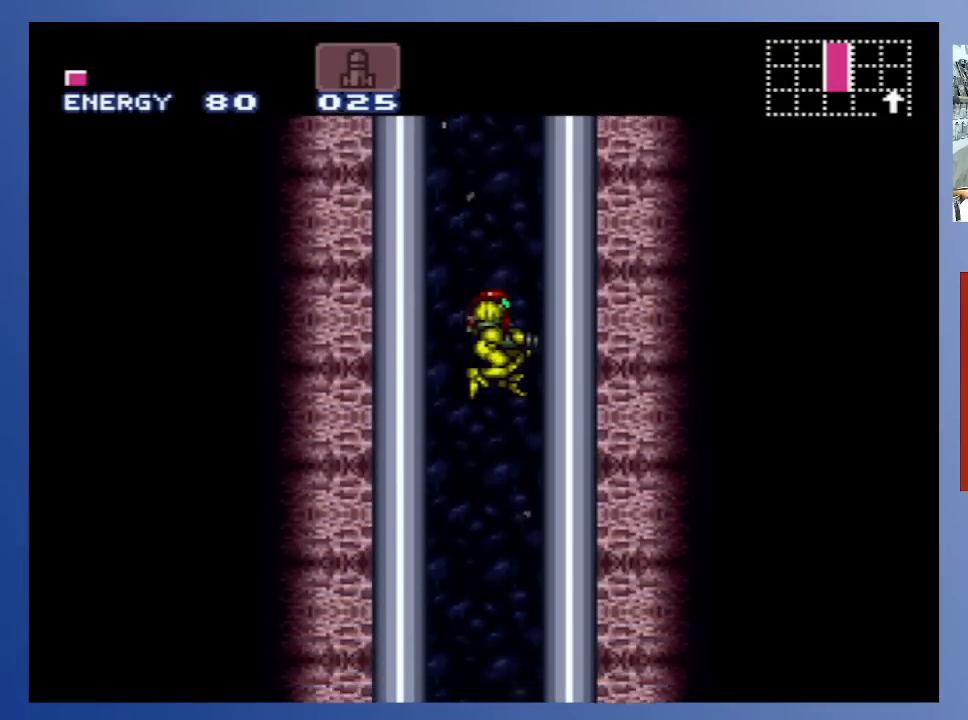
{"buttons": [], "left_stick": "center", "right_stick": "center", "events": []}
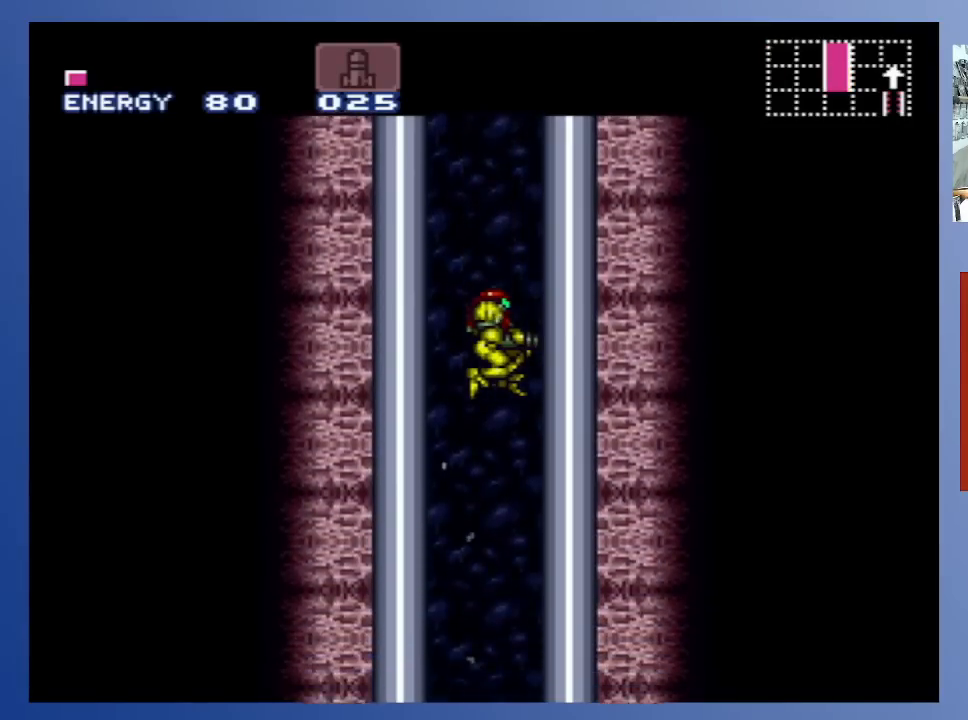
{"buttons": [], "left_stick": "center", "right_stick": "center", "events": []}
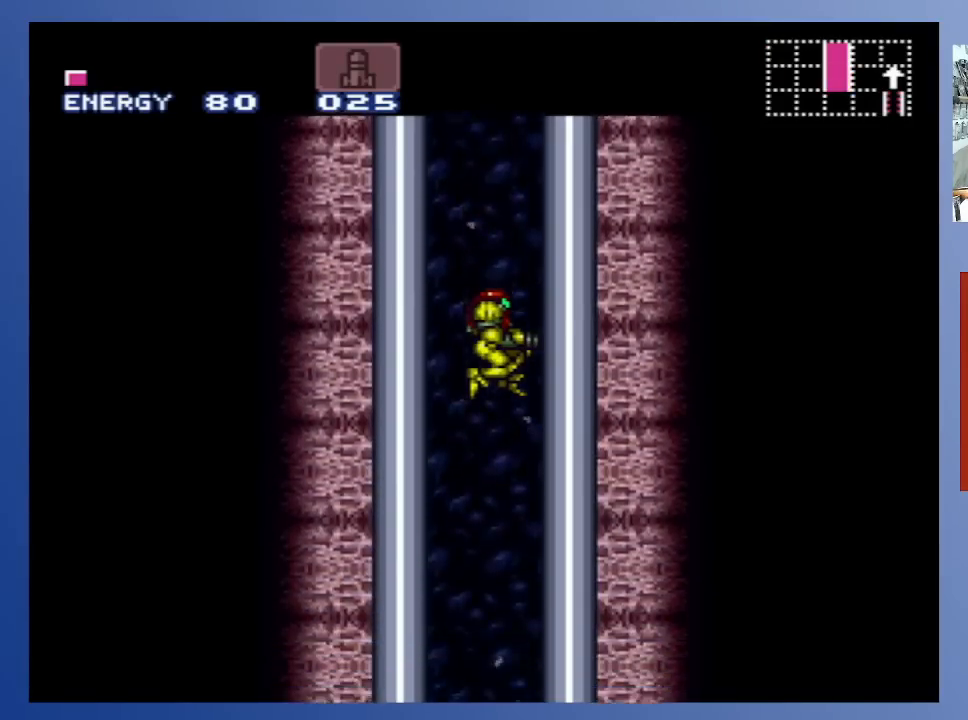
{"buttons": [], "left_stick": "center", "right_stick": "center", "events": []}
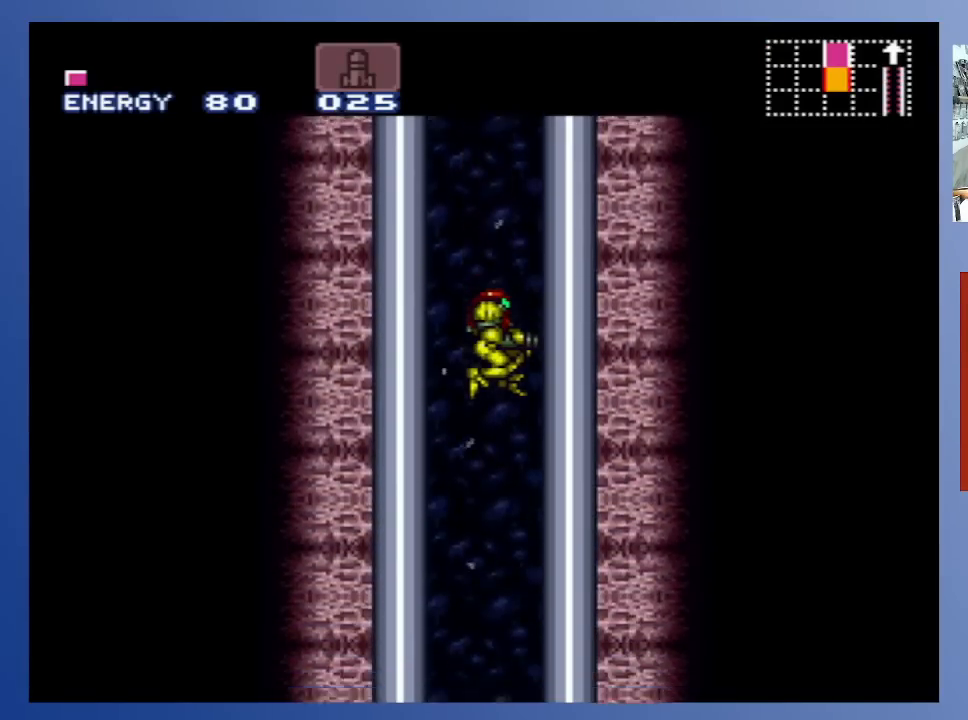
{"buttons": [], "left_stick": "center", "right_stick": "center", "events": []}
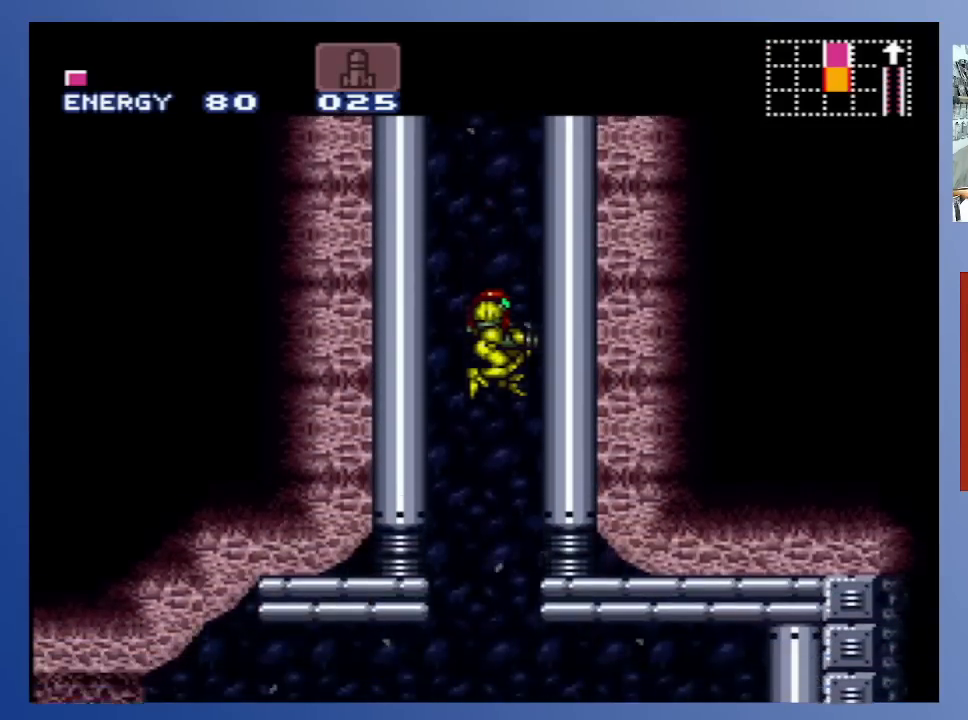
{"buttons": [], "left_stick": "center", "right_stick": "center", "events": []}
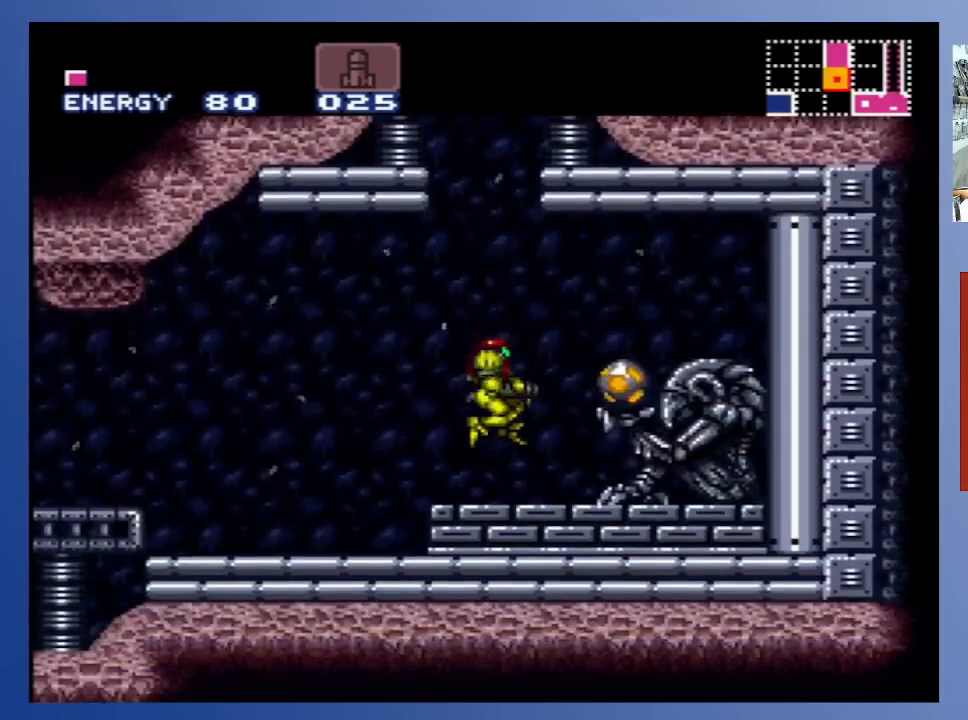
{"buttons": [], "left_stick": "center", "right_stick": "center", "events": [[33, "X", "down"], [133, "X", "up"], [250, "A", "down"], [350, "X", "down"], [400, "A", "up"], [433, "X", "up"]]}
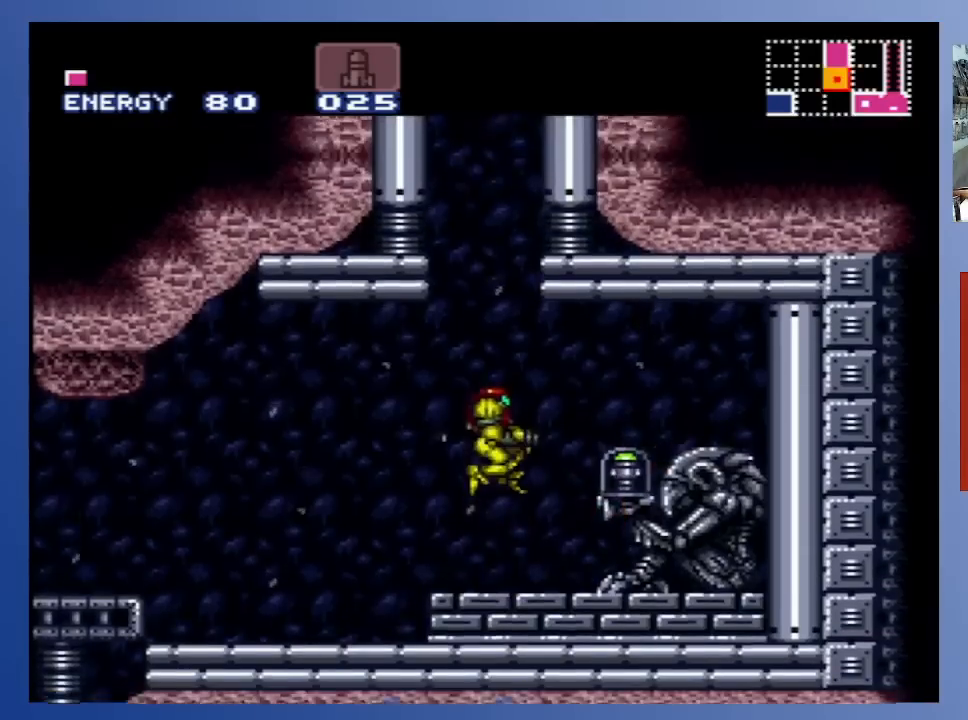
{"buttons": ["A", "DPAD_RIGHT"], "left_stick": "center", "right_stick": "center", "events": [[300, "DPAD_RIGHT", "down"], [500, "A", "down"]]}
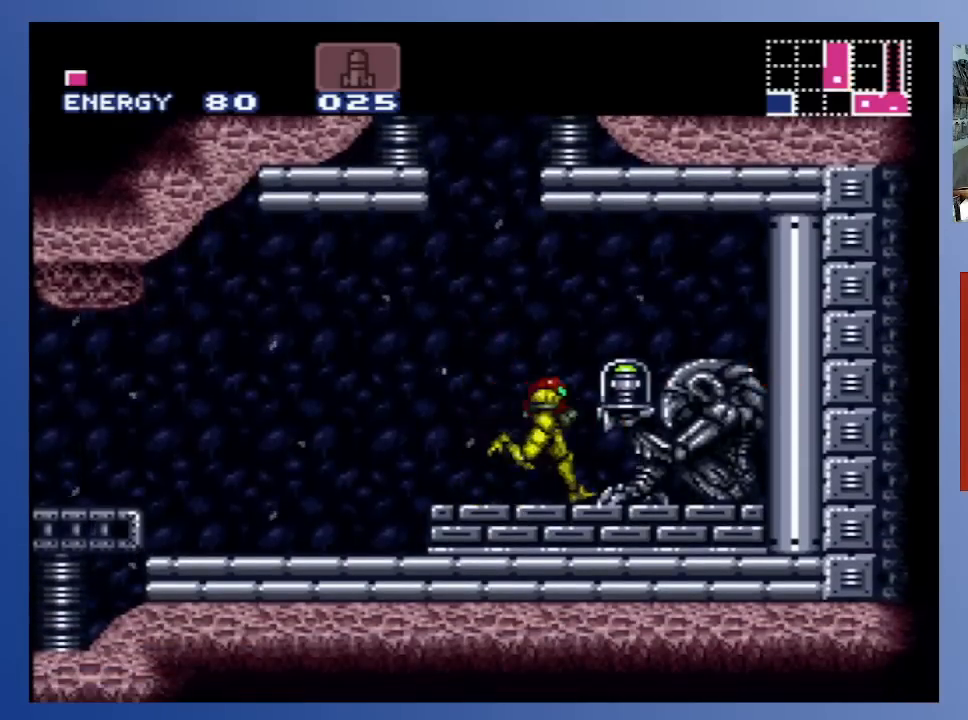
{"buttons": [], "left_stick": "center", "right_stick": "center", "events": [[150, "A", "up"], [350, "DPAD_RIGHT", "up"]]}